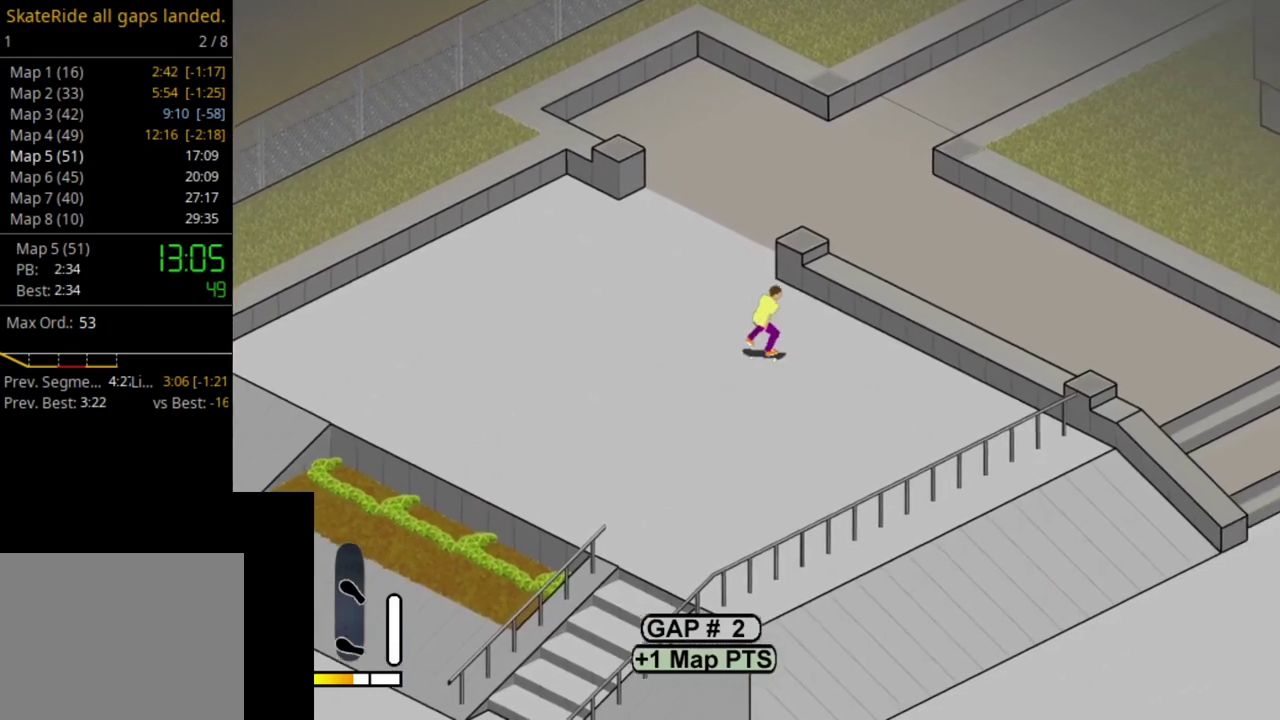
Gameplay with a controller (PlayStation layout); each line is a JSON object with the inputs held at the frame after it (dt_ms = milliseconds from this image to that frame). "events" lists button and stick changes between this image and that frame as [ms after this image, input, new state], when the widget could be followed in between. This overlay highlights the sticks when they move; stick clicks (L3 R3) are not distinguishable. Not read: L3 R3 left_stick.
{"dt_ms": 700, "buttons": [], "right_stick": "center", "events": [[217, "DPAD_RIGHT", "down"], [450, "DPAD_RIGHT", "up"], [633, "CROSS", "up"]]}
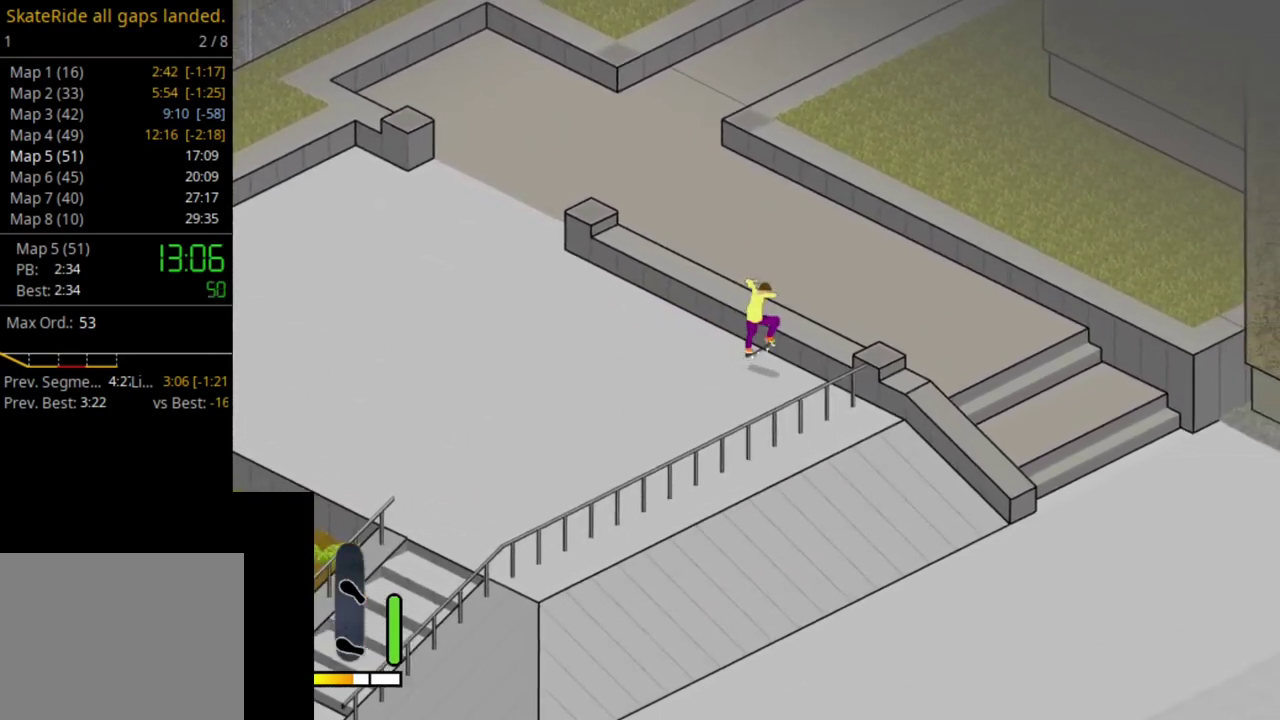
{"dt_ms": 500, "buttons": ["CROSS", "DPAD_UP"], "right_stick": "center", "events": [[367, "CROSS", "down"], [367, "DPAD_UP", "down"]]}
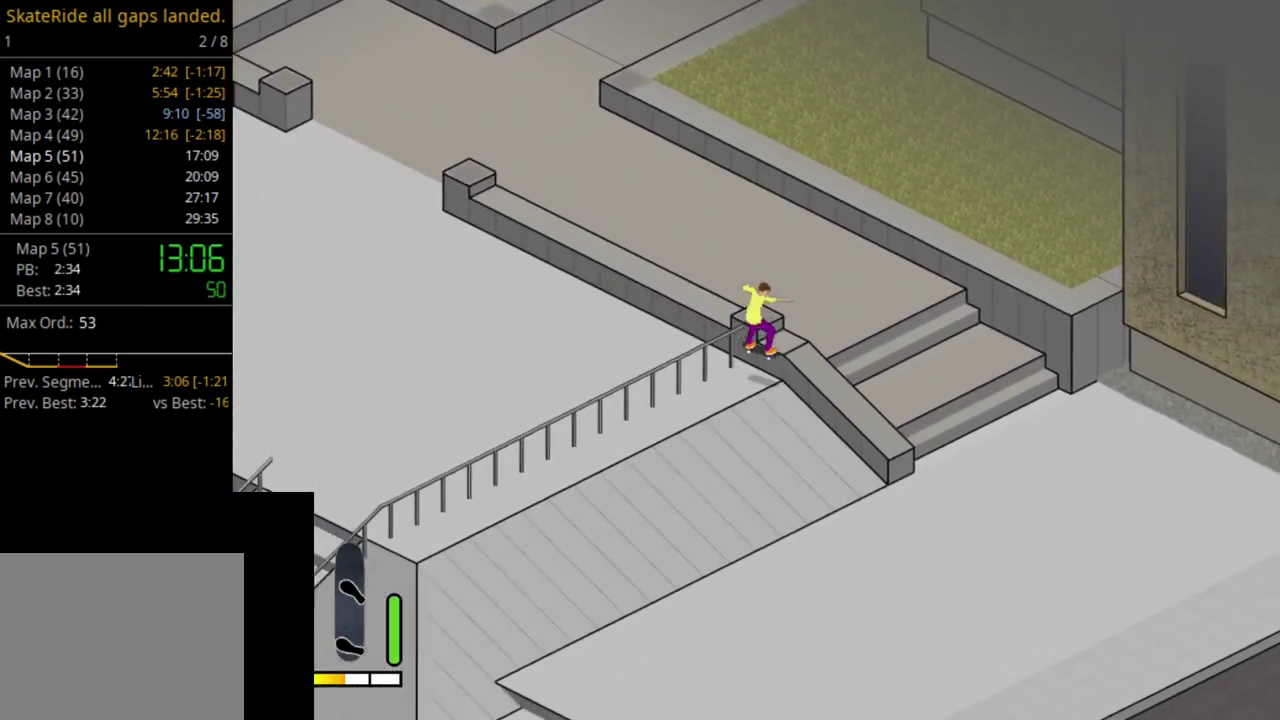
{"dt_ms": 400, "buttons": ["DPAD_UP", "DPAD_RIGHT"], "right_stick": "center", "events": [[333, "CROSS", "up"], [333, "DPAD_RIGHT", "down"]]}
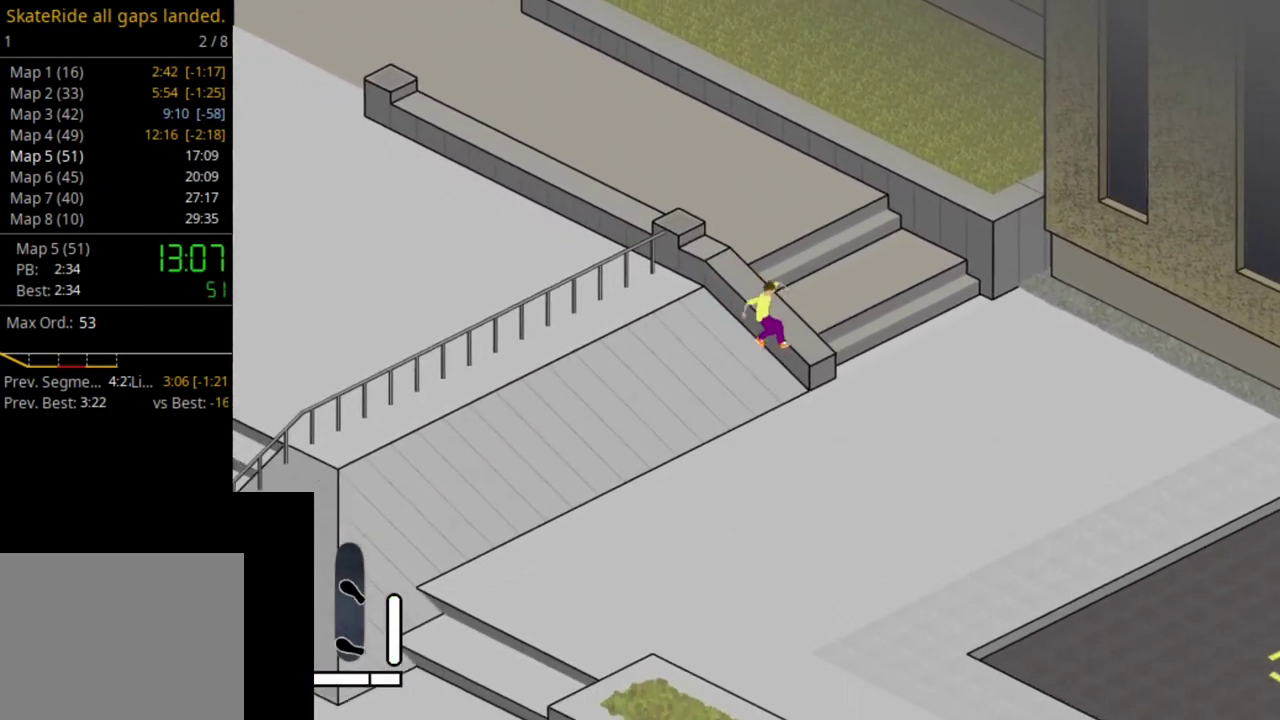
{"dt_ms": 800, "buttons": ["R1"], "right_stick": "center", "events": [[83, "DPAD_RIGHT", "up"], [117, "DPAD_UP", "up"], [617, "SELECT", "down"], [717, "R1", "down"], [750, "SELECT", "up"]]}
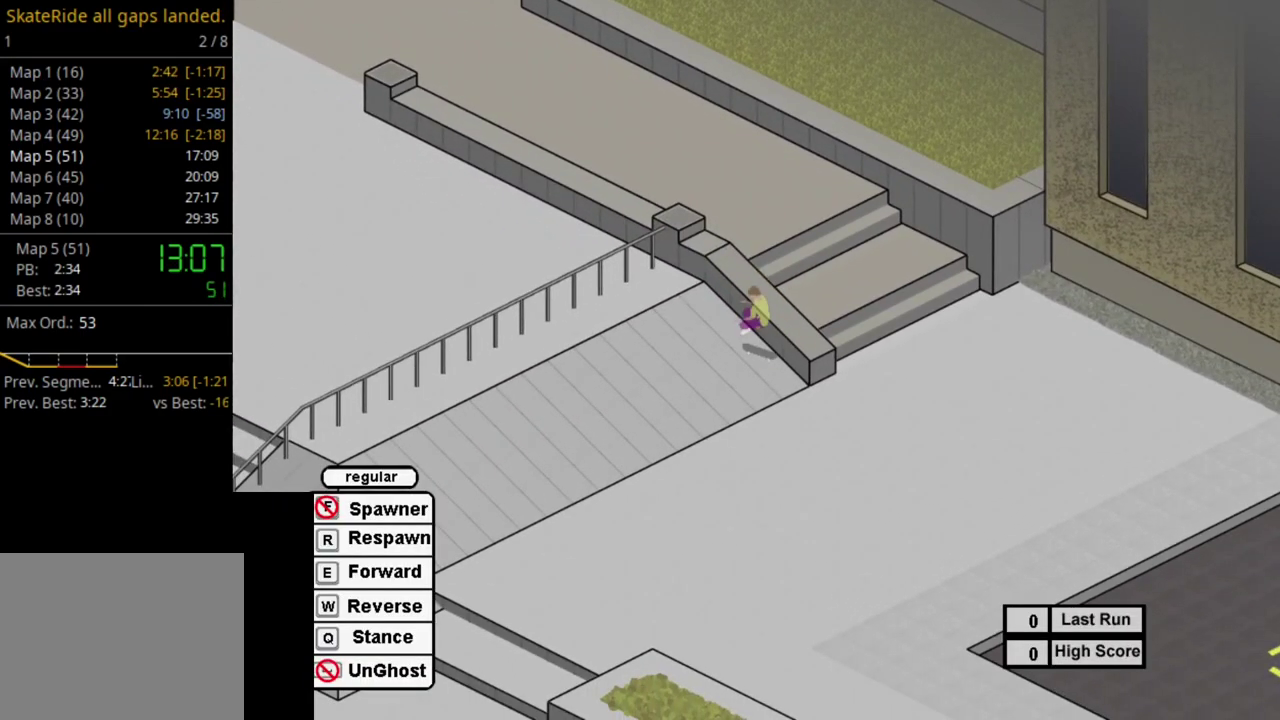
{"dt_ms": 300, "buttons": [], "right_stick": "center", "events": [[33, "R1", "up"], [133, "SQUARE", "down"], [217, "SQUARE", "up"]]}
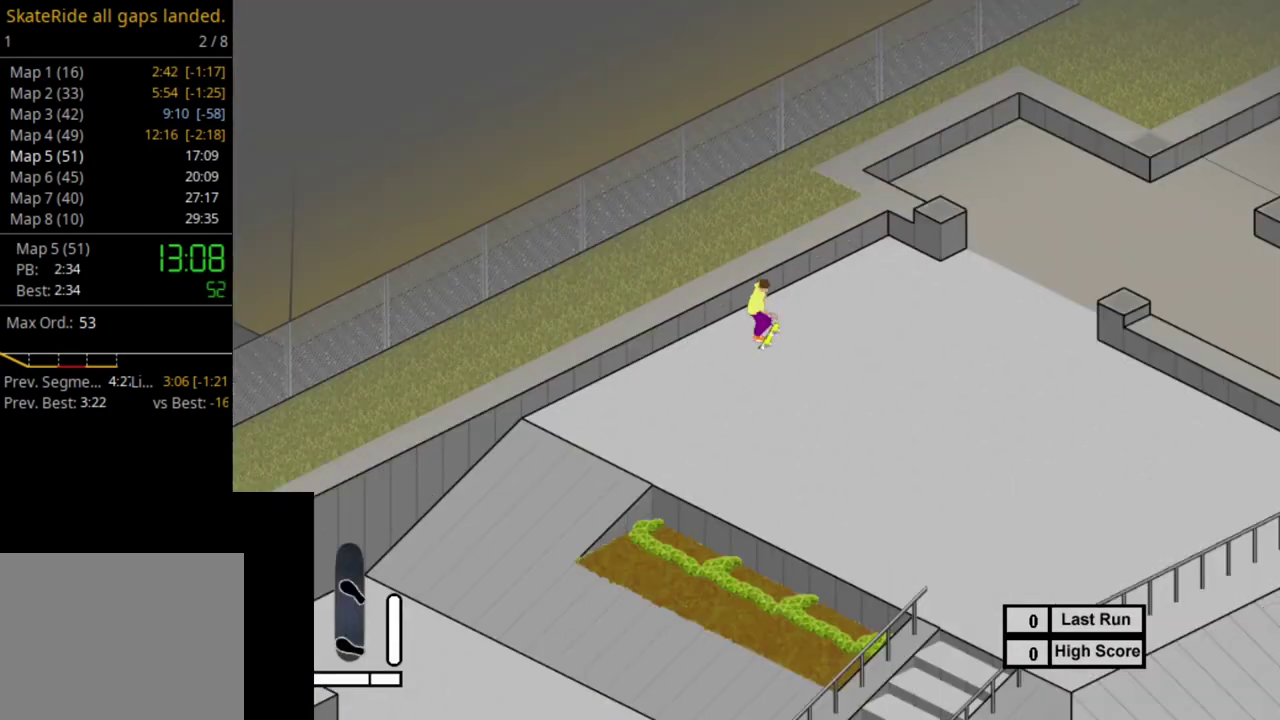
{"dt_ms": 400, "buttons": ["SQUARE", "DPAD_LEFT"], "right_stick": "center", "events": [[17, "SQUARE", "down"], [117, "SQUARE", "up"], [200, "SQUARE", "down"], [317, "SQUARE", "up"], [333, "DPAD_LEFT", "down"], [383, "SQUARE", "down"]]}
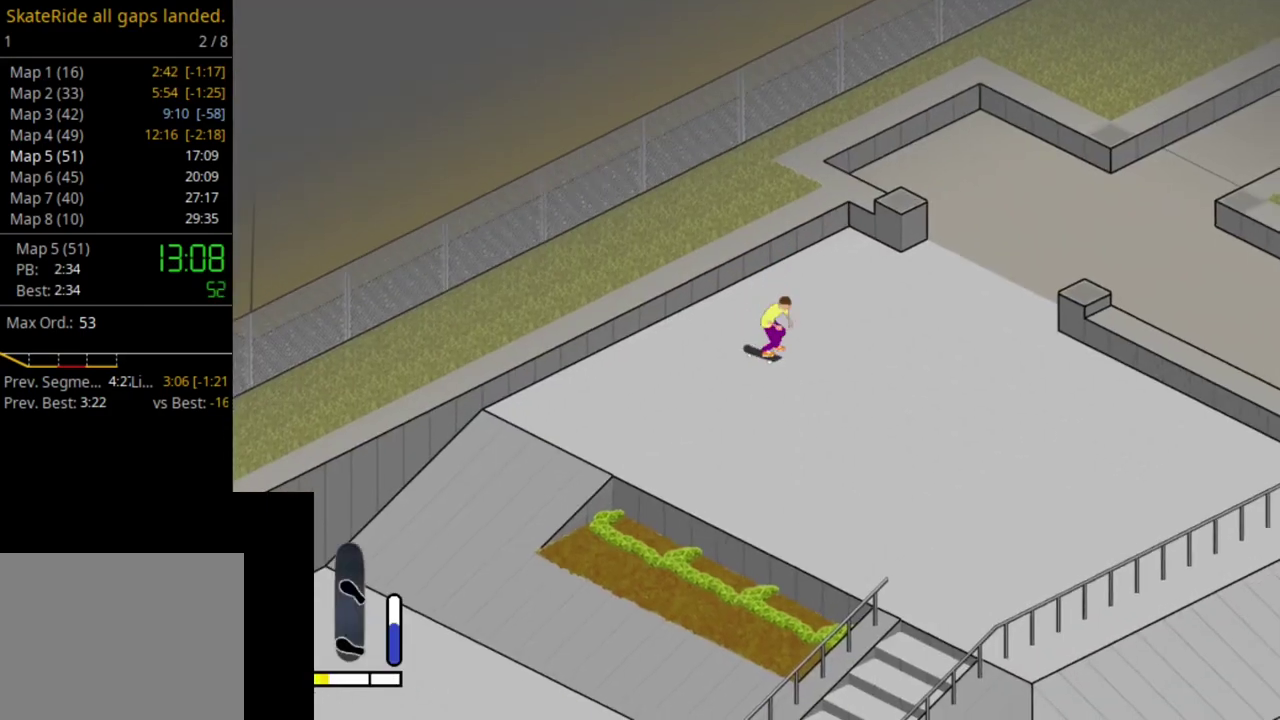
{"dt_ms": 600, "buttons": [], "right_stick": "center", "events": [[50, "DPAD_LEFT", "up"], [100, "SQUARE", "up"], [167, "SQUARE", "down"], [317, "SQUARE", "up"], [383, "SQUARE", "down"], [467, "SQUARE", "up"]]}
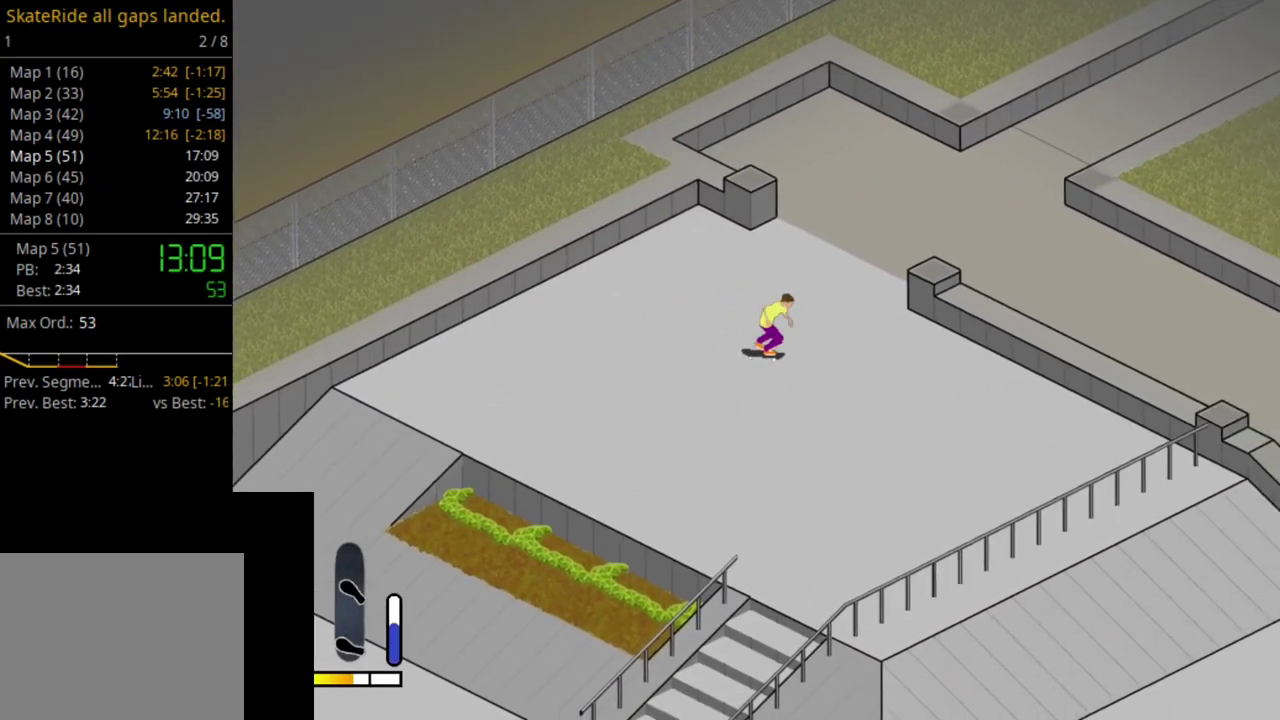
{"dt_ms": 700, "buttons": ["CROSS"], "right_stick": "center", "events": [[417, "CROSS", "down"], [417, "DPAD_RIGHT", "down"], [617, "DPAD_RIGHT", "up"]]}
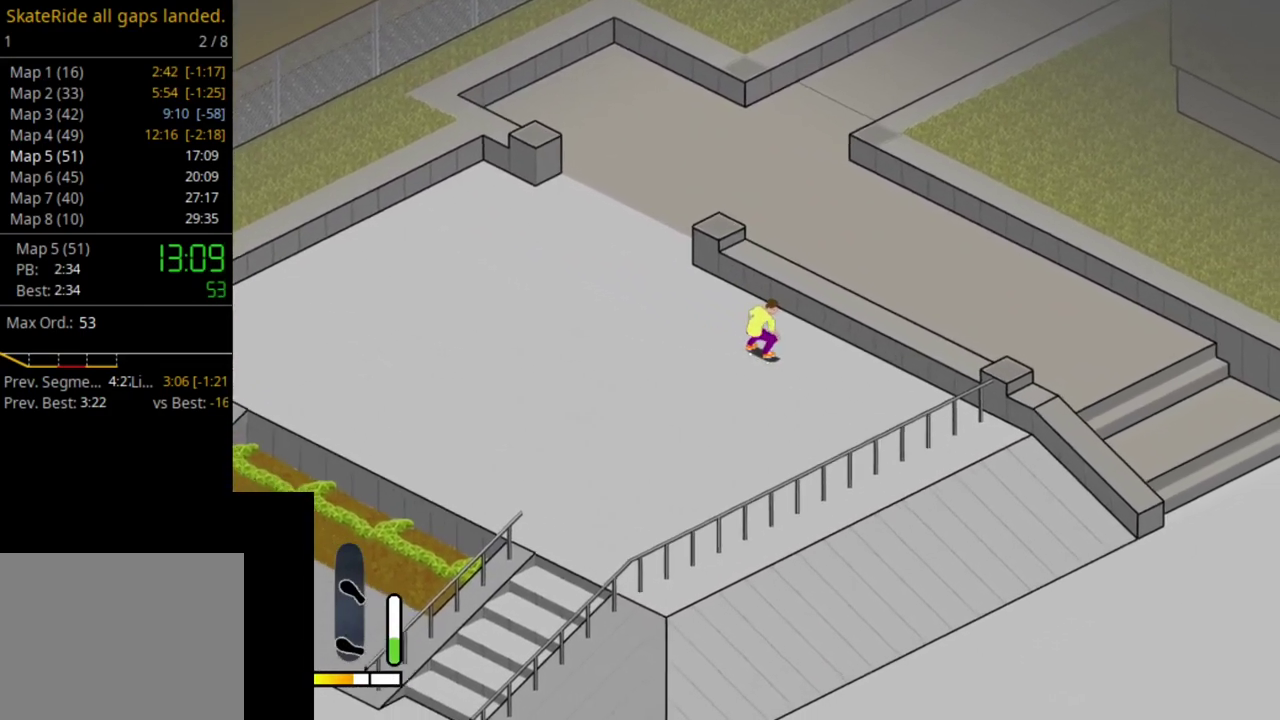
{"dt_ms": 300, "buttons": ["CROSS"], "right_stick": "center", "events": []}
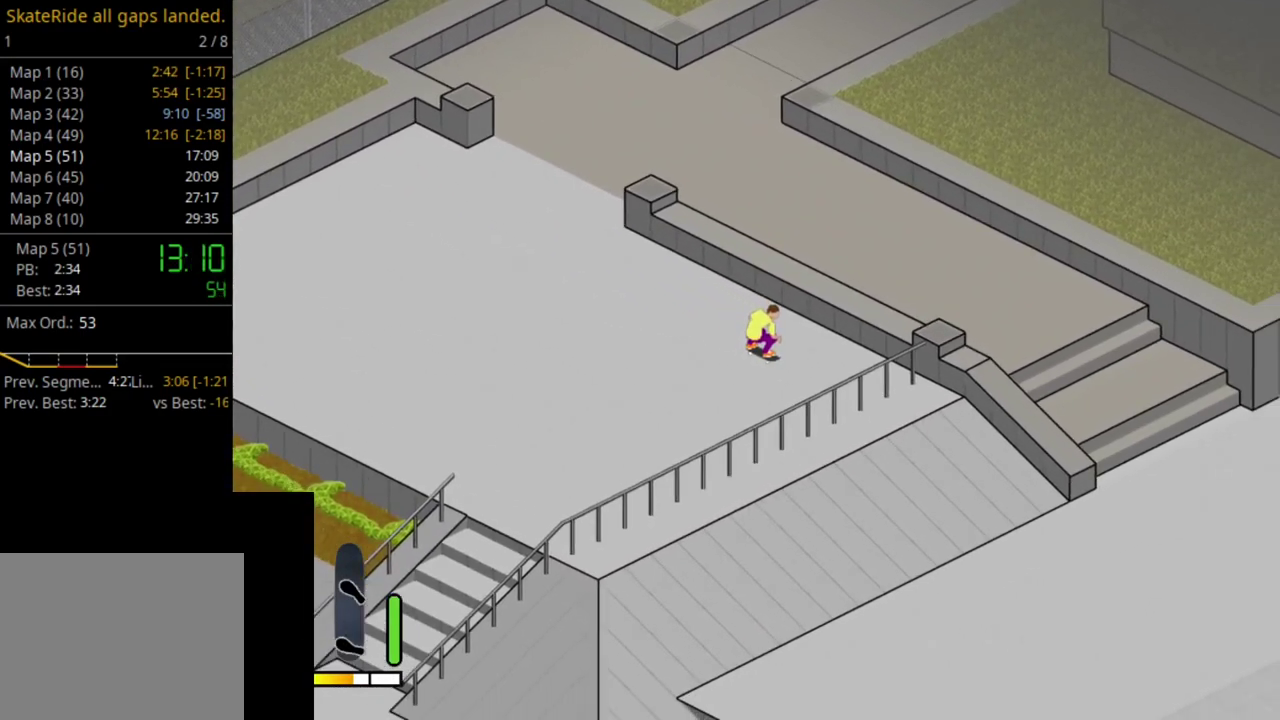
{"dt_ms": 500, "buttons": [], "right_stick": "center", "events": [[17, "CROSS", "up"]]}
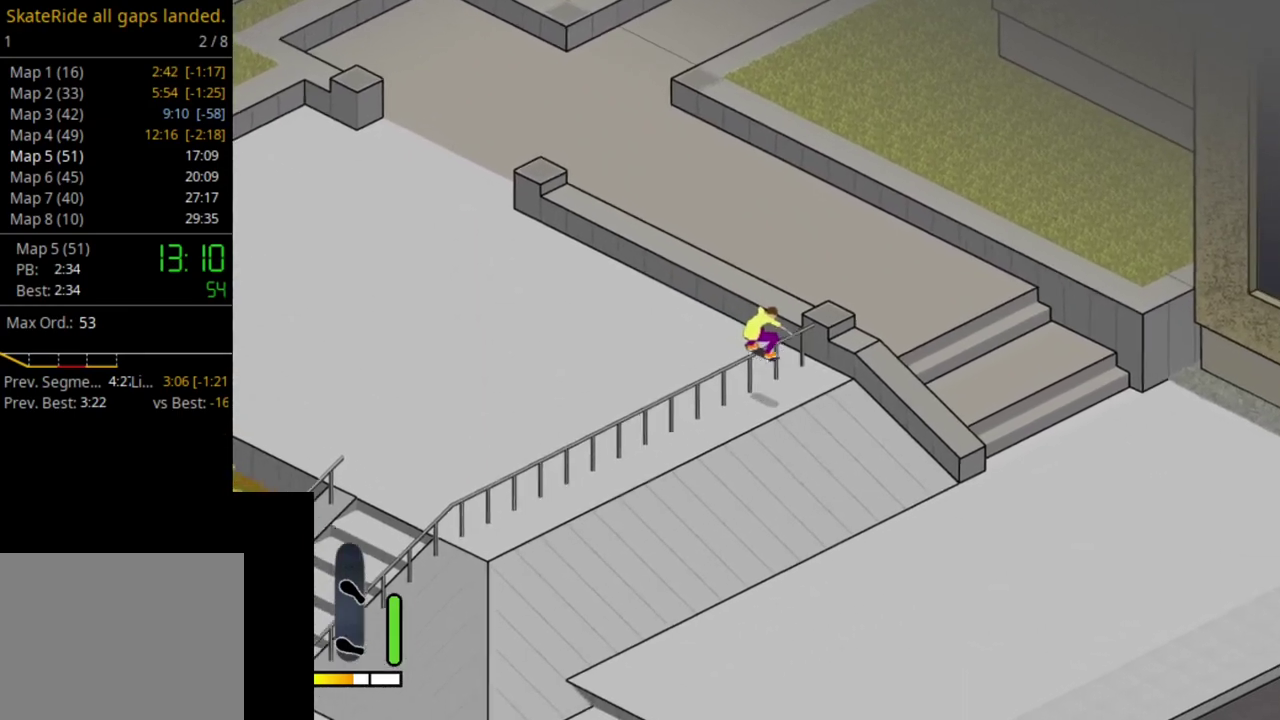
{"dt_ms": 500, "buttons": ["CROSS", "DPAD_UP"], "right_stick": "center", "events": [[67, "DPAD_UP", "down"], [83, "CROSS", "down"]]}
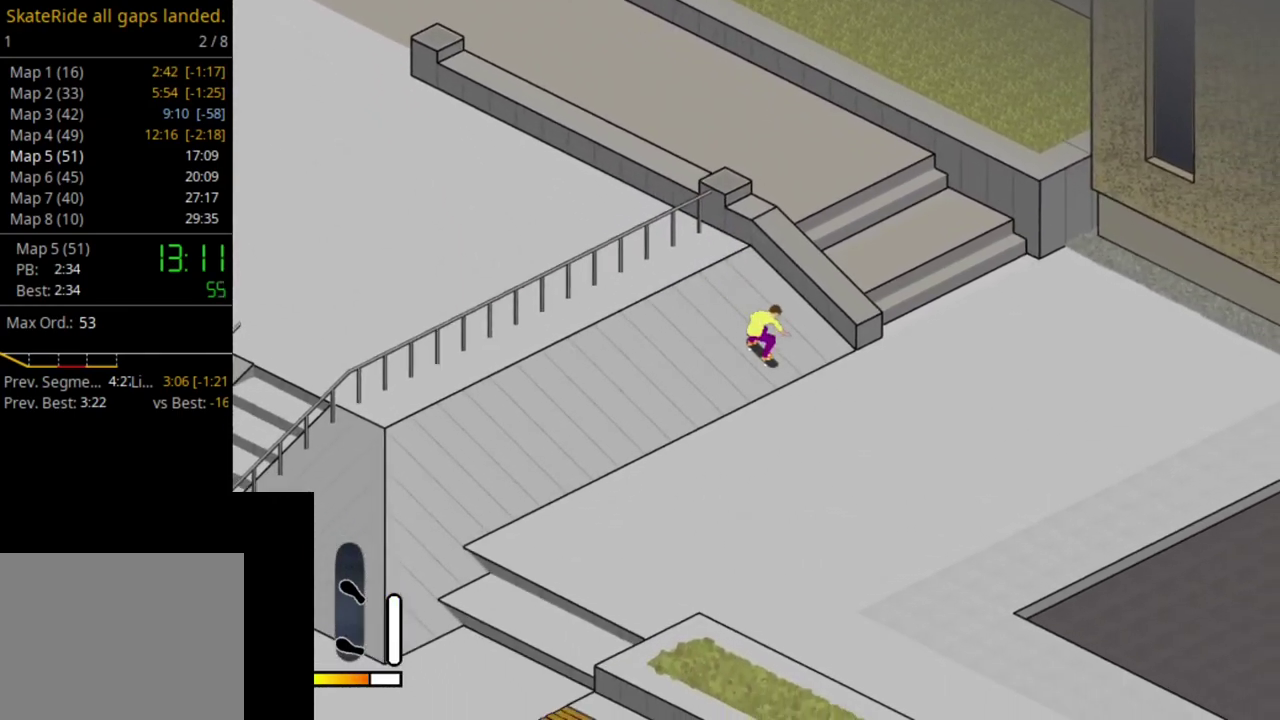
{"dt_ms": 500, "buttons": ["DPAD_RIGHT"], "right_stick": "center", "events": [[67, "CROSS", "up"], [117, "DPAD_UP", "up"], [433, "DPAD_RIGHT", "down"]]}
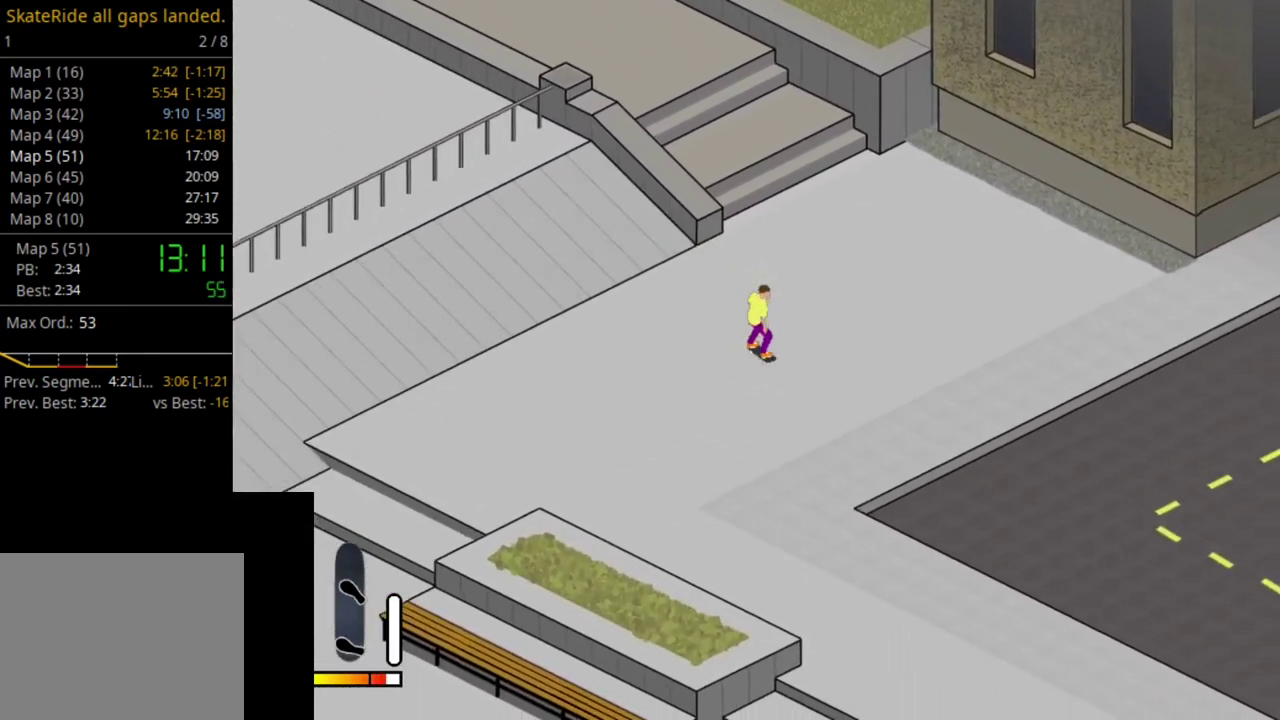
{"dt_ms": 500, "buttons": ["CROSS"], "right_stick": "center", "events": [[383, "CROSS", "down"], [483, "DPAD_RIGHT", "up"]]}
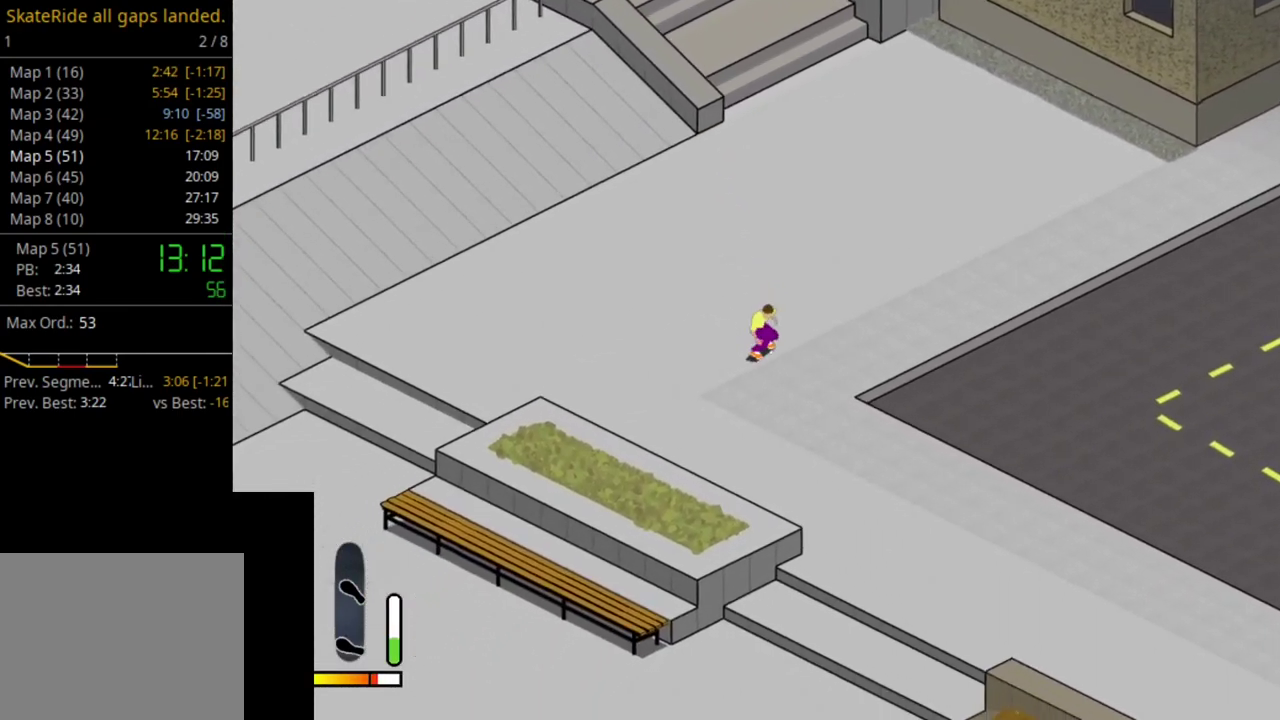
{"dt_ms": 500, "buttons": ["DPAD_LEFT"], "right_stick": "center", "events": [[267, "DPAD_LEFT", "down"], [300, "CROSS", "up"]]}
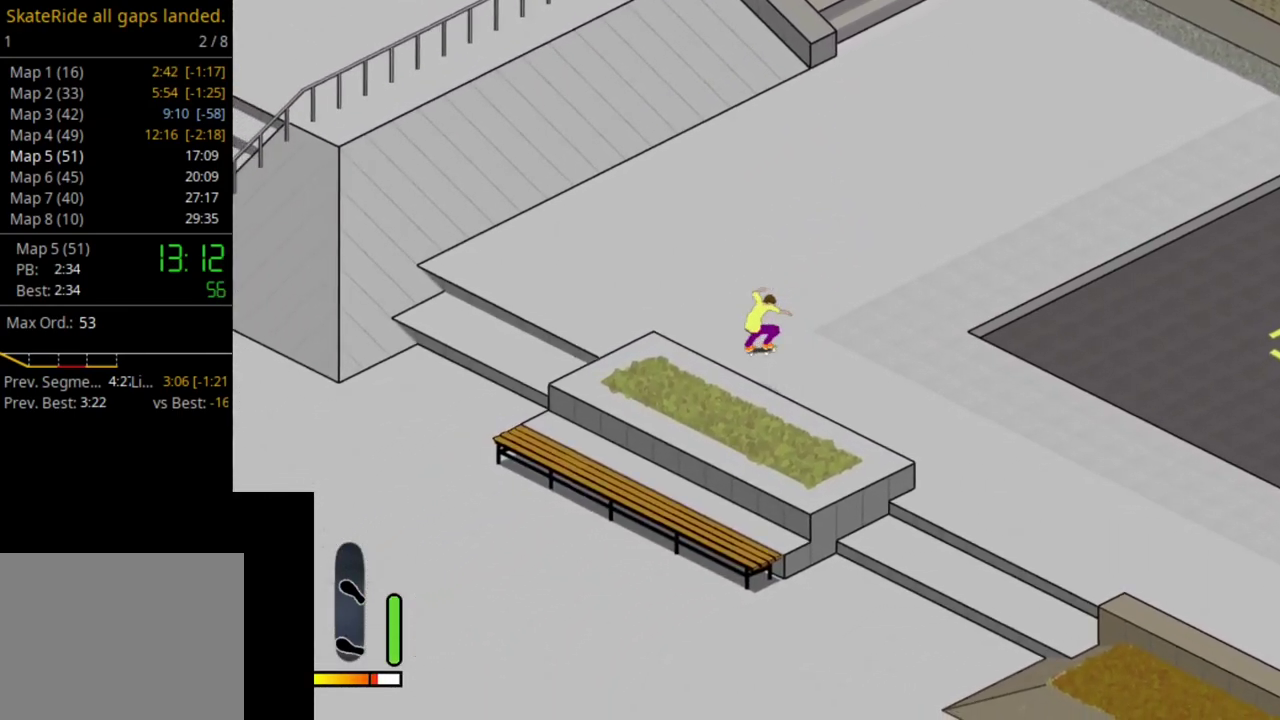
{"dt_ms": 300, "buttons": [], "right_stick": "center", "events": [[233, "DPAD_LEFT", "up"]]}
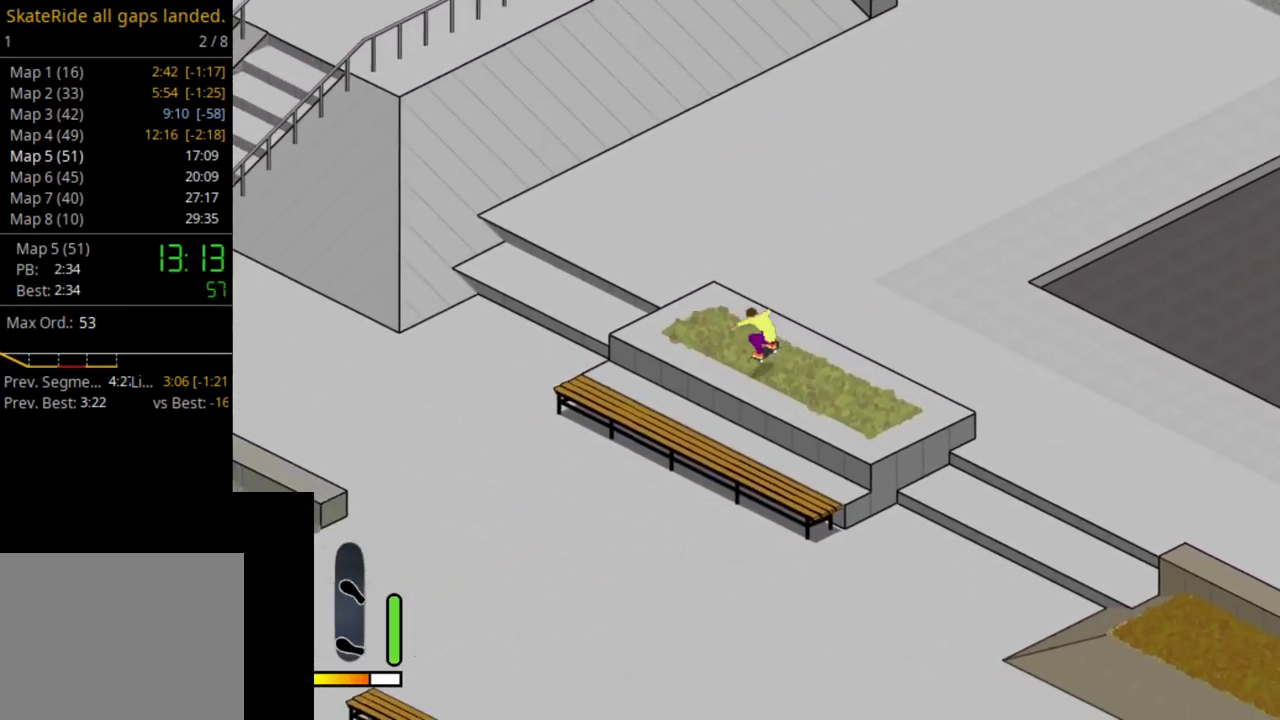
{"dt_ms": 700, "buttons": ["CROSS"], "right_stick": "center", "events": [[450, "CROSS", "down"]]}
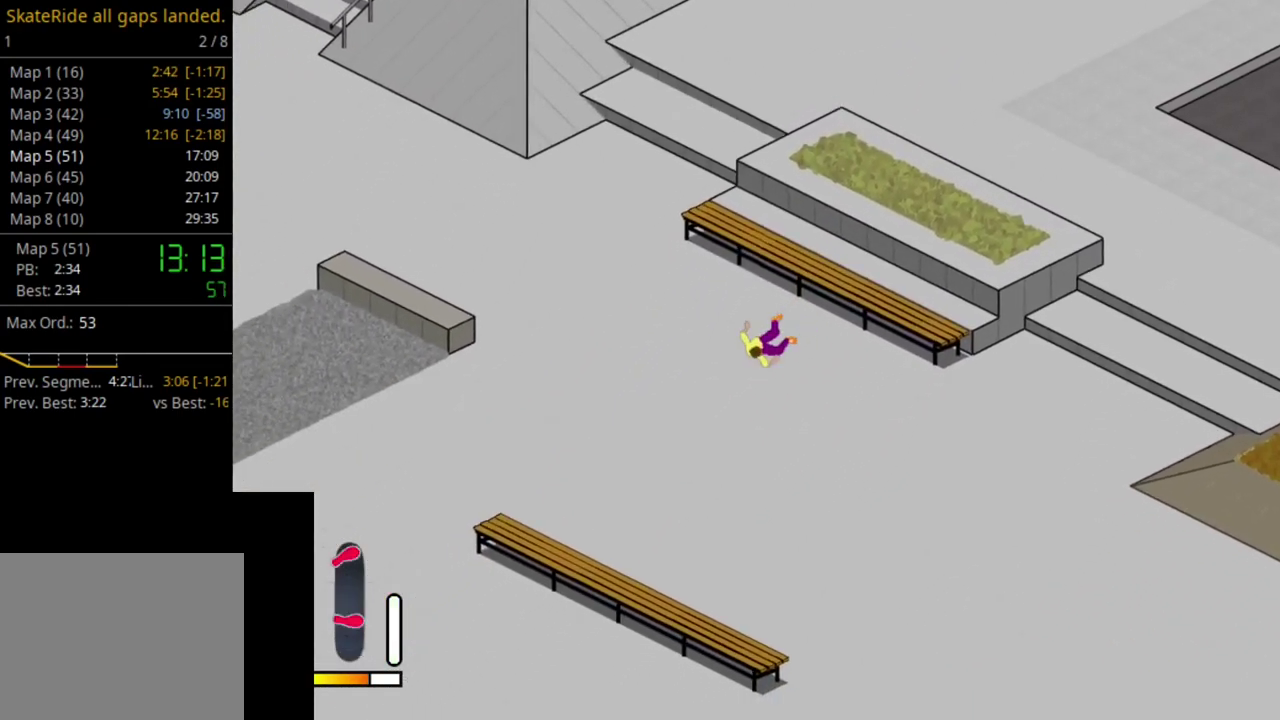
{"dt_ms": 500, "buttons": [], "right_stick": "center", "events": [[67, "CROSS", "up"]]}
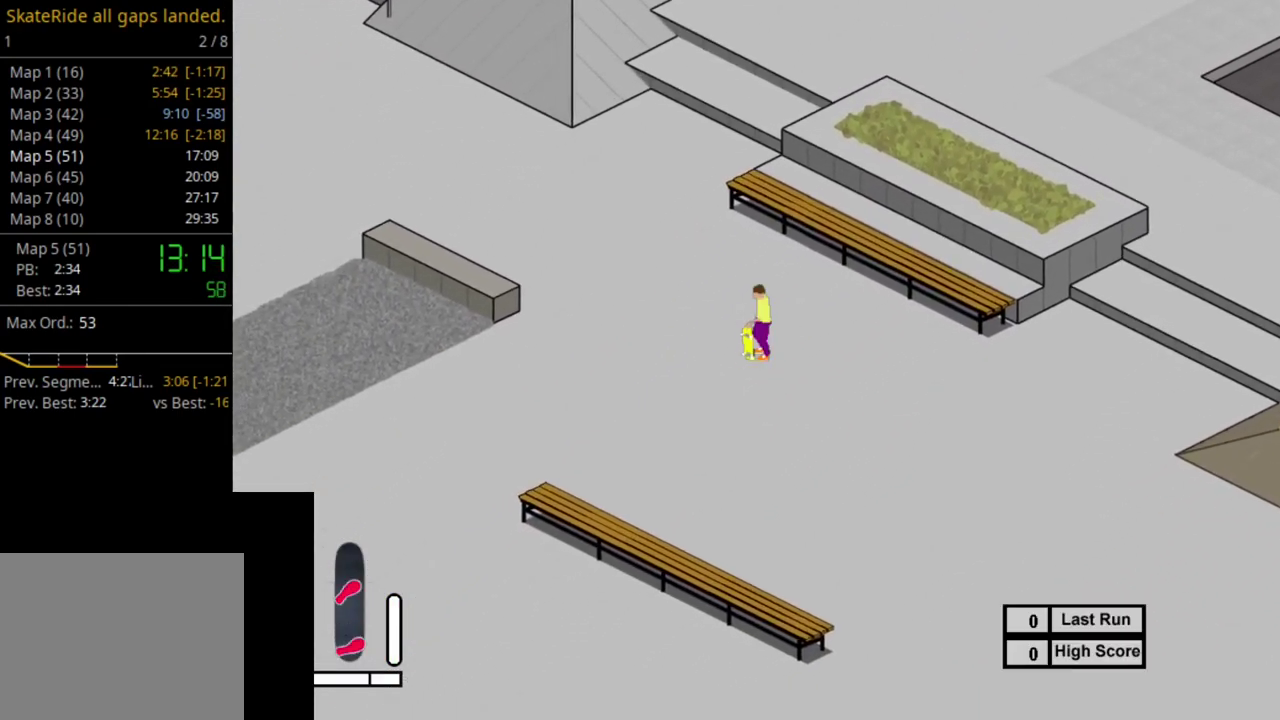
{"dt_ms": 400, "buttons": [], "right_stick": "center", "events": [[183, "SELECT", "down"], [233, "R1", "down"], [283, "SELECT", "up"], [367, "R1", "up"]]}
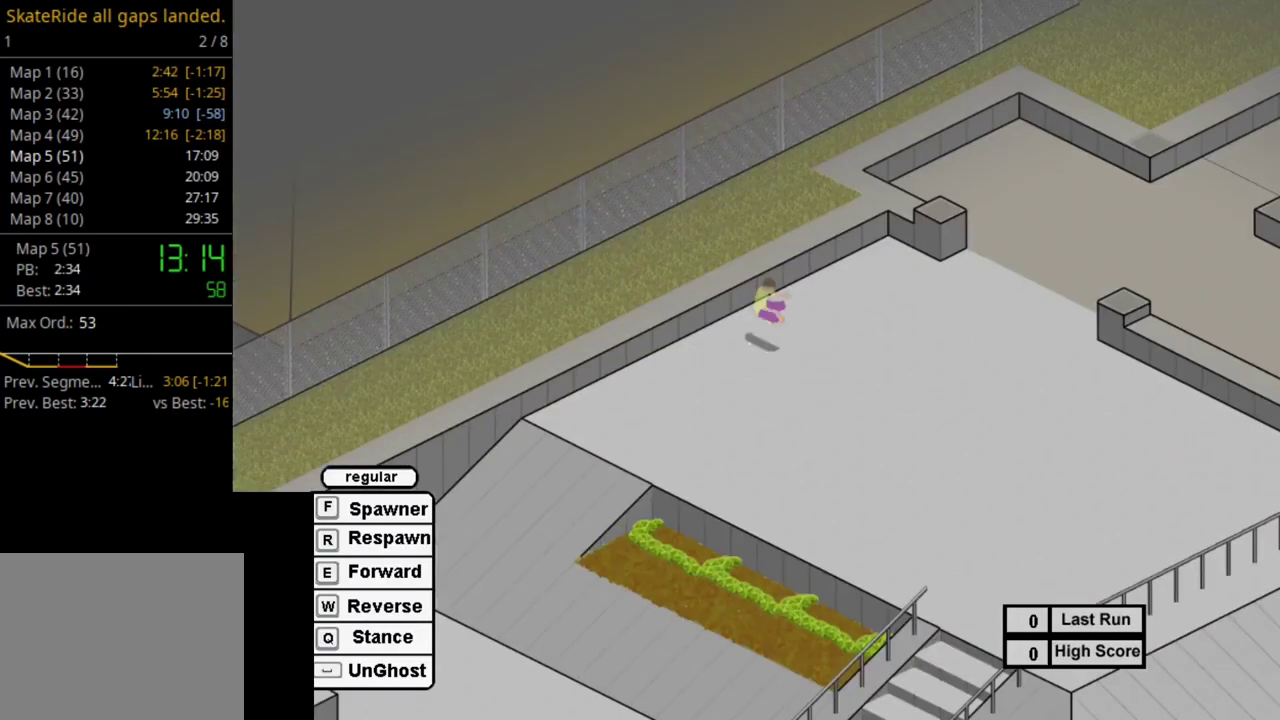
{"dt_ms": 500, "buttons": ["SQUARE", "DPAD_LEFT"], "right_stick": "center", "events": [[50, "SQUARE", "down"], [150, "SQUARE", "up"], [233, "SQUARE", "down"], [333, "SQUARE", "up"], [433, "SQUARE", "down"], [467, "DPAD_LEFT", "down"]]}
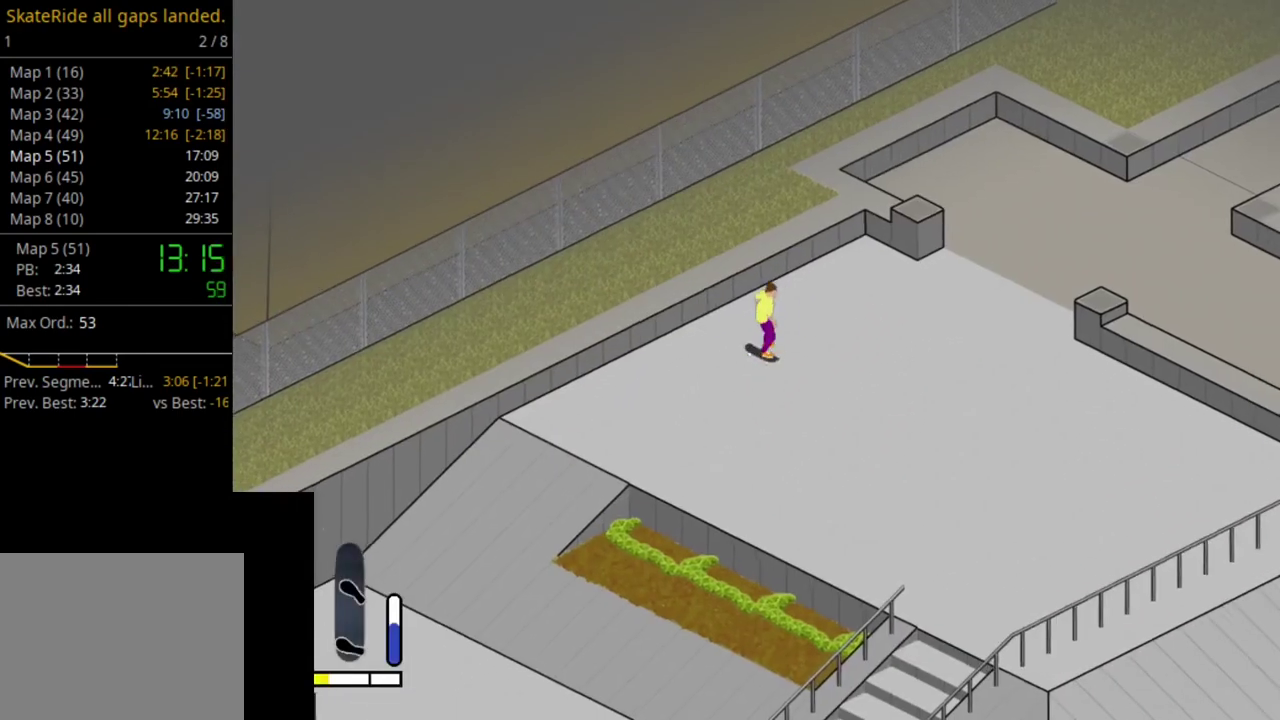
{"dt_ms": 400, "buttons": [], "right_stick": "center", "events": [[17, "SQUARE", "up"], [100, "DPAD_LEFT", "up"], [100, "SQUARE", "down"], [200, "SQUARE", "up"], [283, "SQUARE", "down"], [383, "SQUARE", "up"]]}
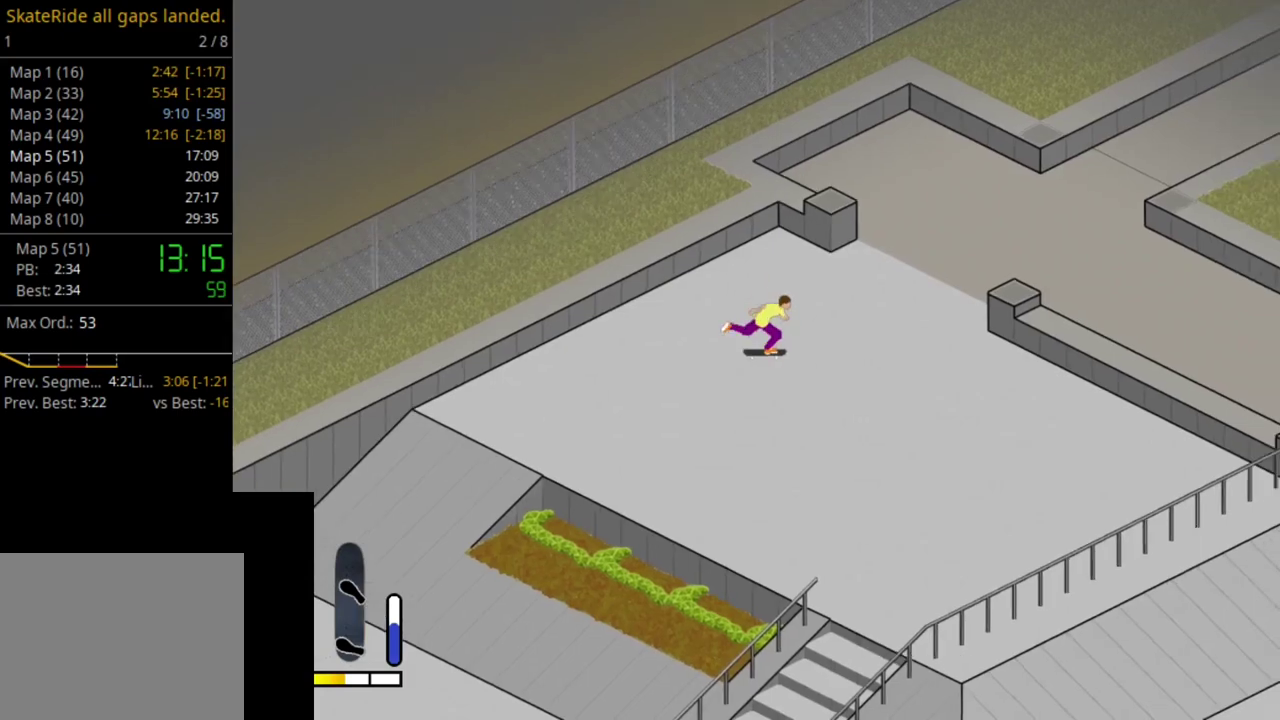
{"dt_ms": 800, "buttons": ["CROSS"], "right_stick": "center", "events": [[67, "SQUARE", "down"], [167, "SQUARE", "up"], [250, "SQUARE", "down"], [300, "SQUARE", "up"], [483, "DPAD_RIGHT", "down"], [667, "DPAD_RIGHT", "up"], [750, "CROSS", "down"]]}
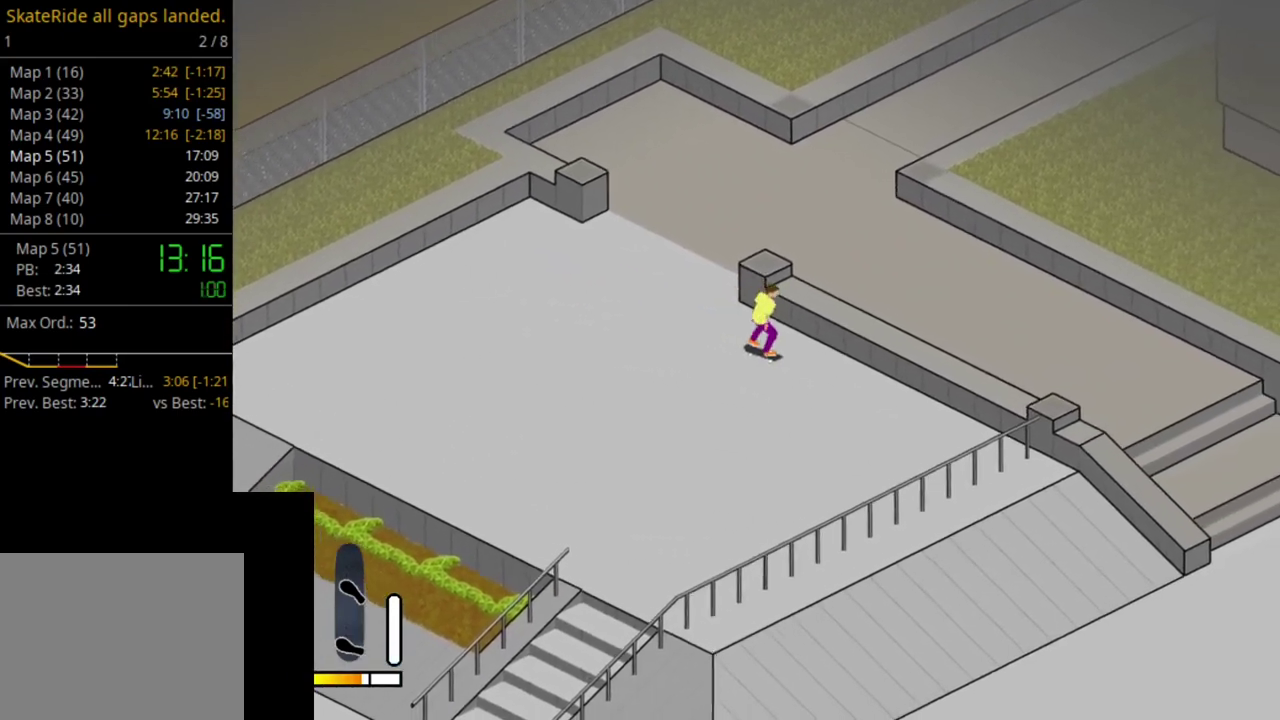
{"dt_ms": 400, "buttons": ["CROSS"], "right_stick": "center", "events": [[250, "DPAD_RIGHT", "down"], [317, "DPAD_RIGHT", "up"]]}
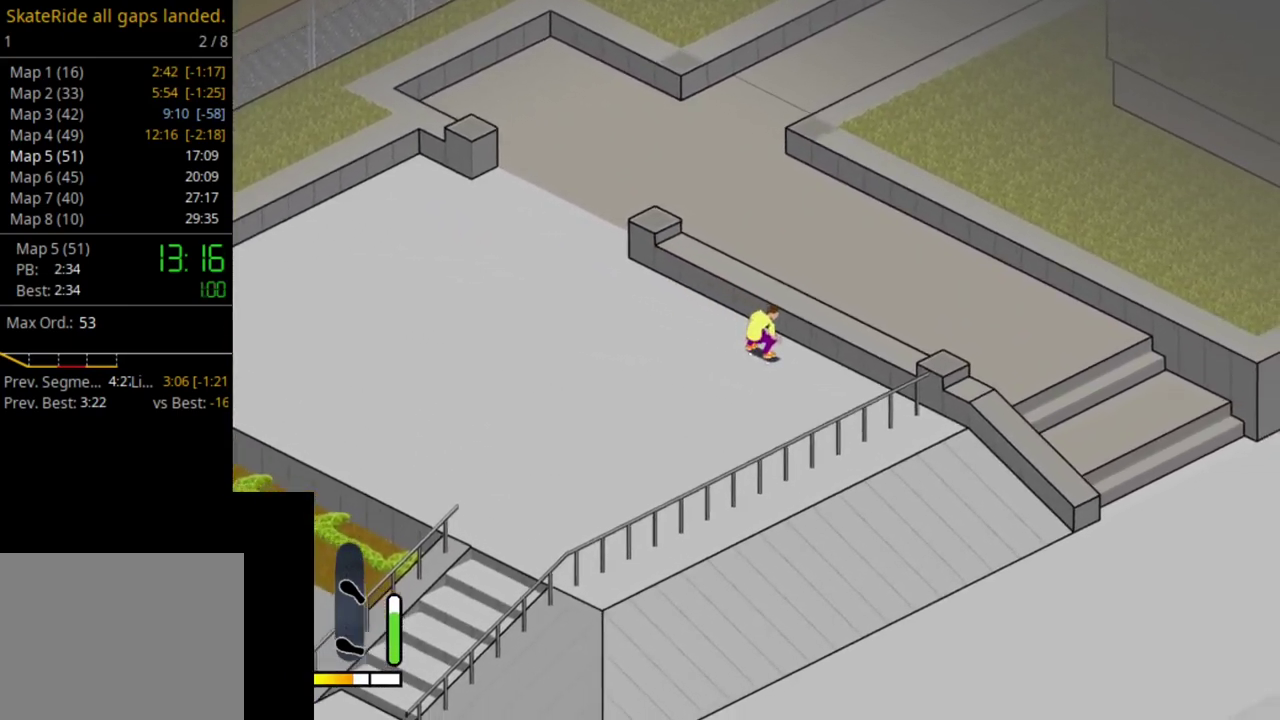
{"dt_ms": 500, "buttons": [], "right_stick": "center", "events": [[117, "CROSS", "up"]]}
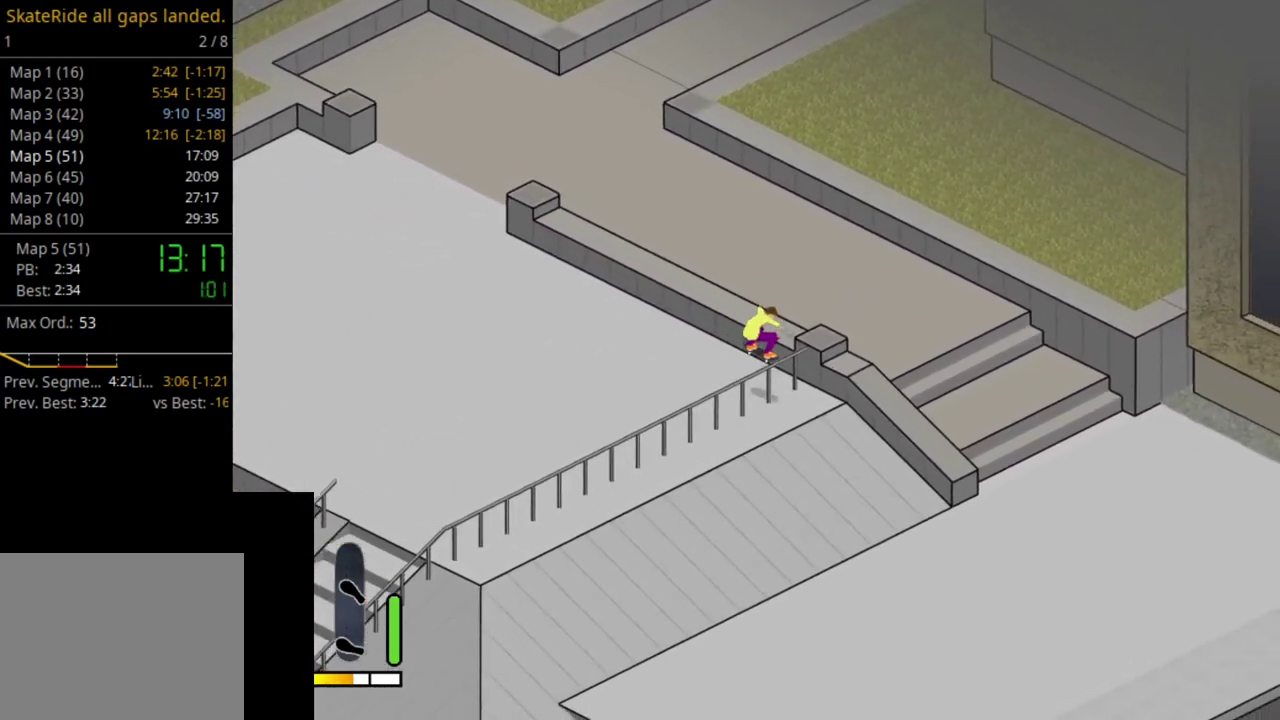
{"dt_ms": 500, "buttons": [], "right_stick": "center", "events": [[167, "CROSS", "down"], [167, "DPAD_UP", "down"], [433, "CROSS", "up"], [433, "DPAD_UP", "up"]]}
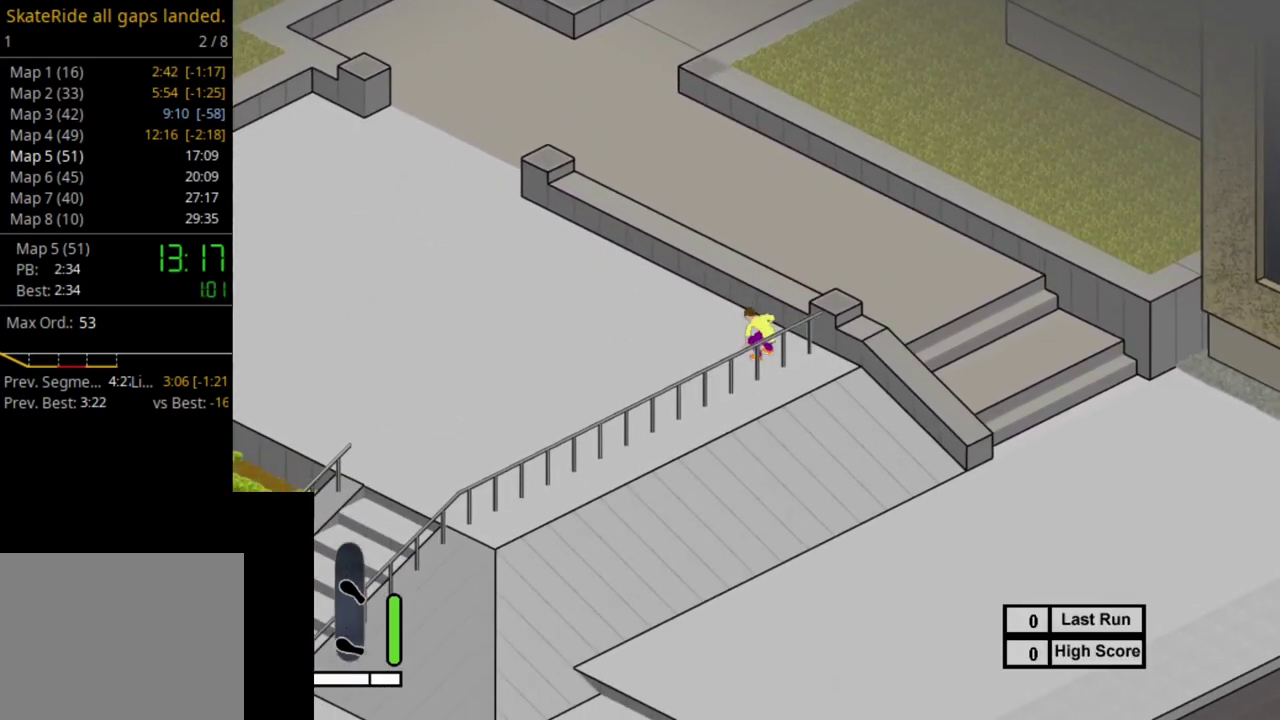
{"dt_ms": 500, "buttons": ["R1"], "right_stick": "center", "events": [[317, "SELECT", "down"], [417, "R1", "down"], [433, "SELECT", "up"]]}
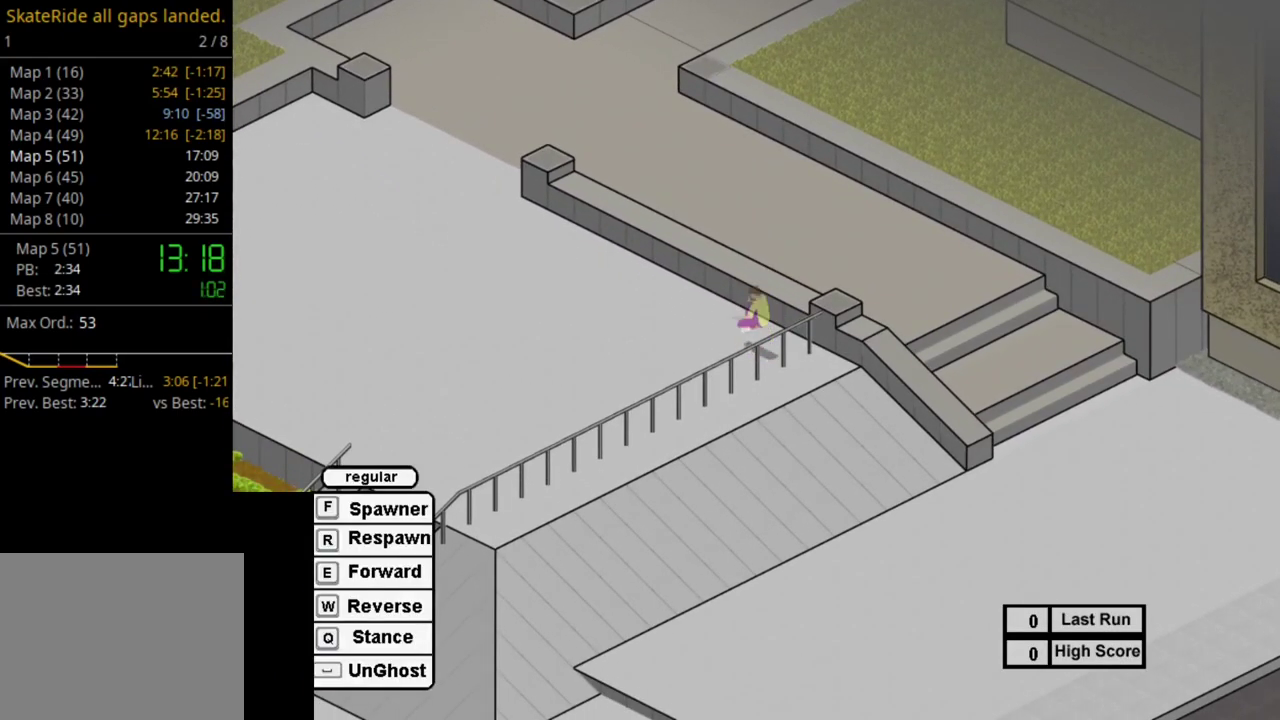
{"dt_ms": 300, "buttons": ["SQUARE"], "right_stick": "center", "events": [[17, "R1", "up"], [117, "SQUARE", "down"], [200, "SQUARE", "up"], [300, "SQUARE", "down"]]}
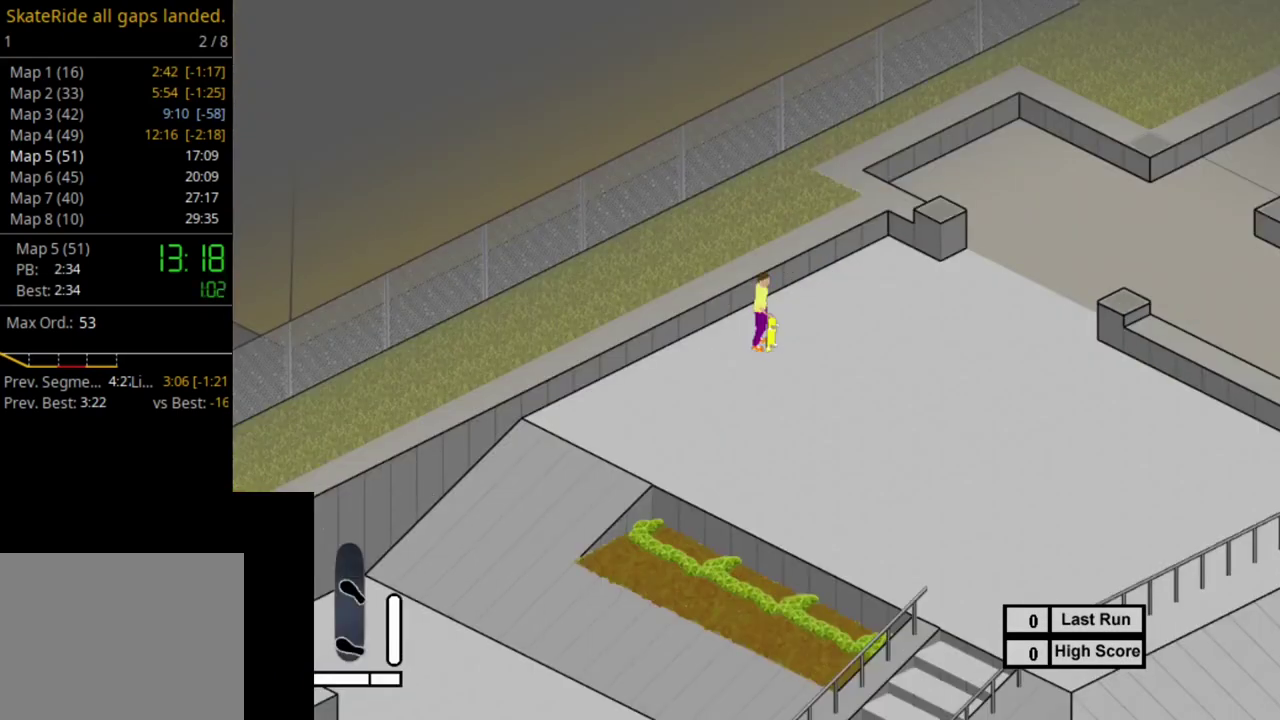
{"dt_ms": 500, "buttons": [], "right_stick": "center", "events": [[100, "SQUARE", "up"], [183, "SQUARE", "down"], [217, "DPAD_LEFT", "down"], [283, "SQUARE", "up"], [317, "DPAD_LEFT", "up"], [367, "SQUARE", "down"], [500, "SQUARE", "up"]]}
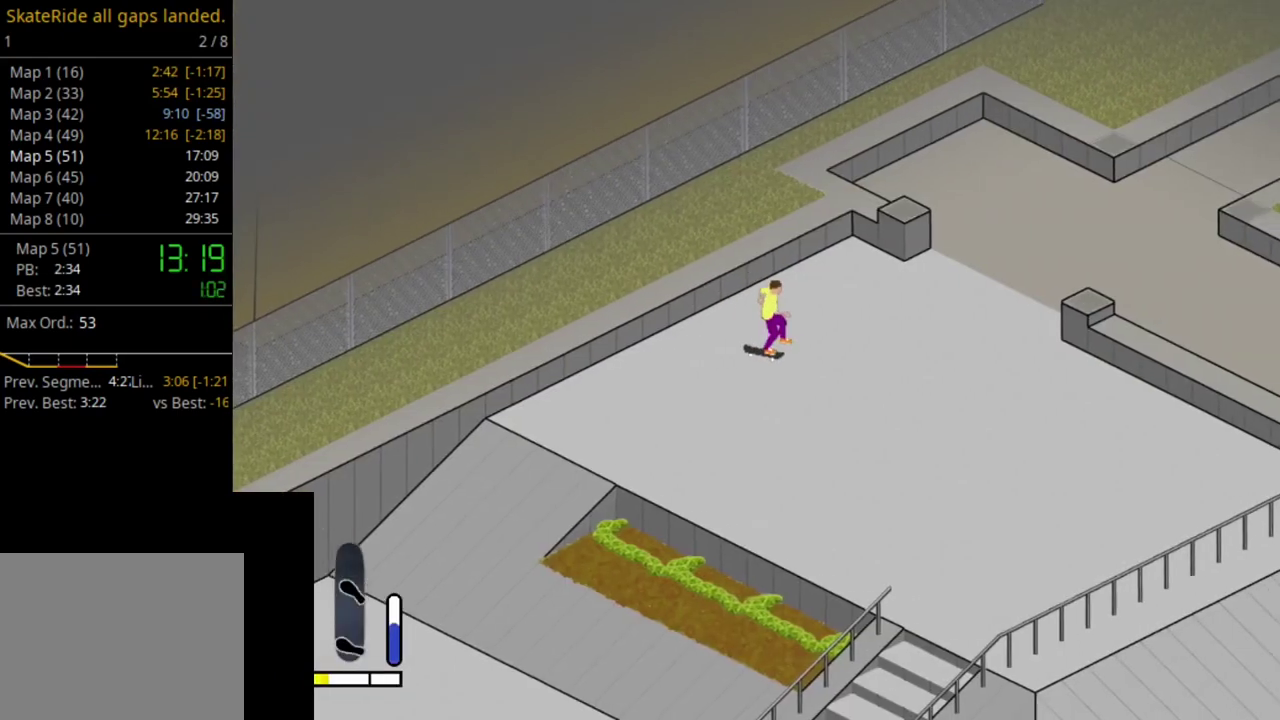
{"dt_ms": 700, "buttons": [], "right_stick": "center", "events": [[83, "SQUARE", "down"], [217, "SQUARE", "up"], [283, "SQUARE", "down"], [317, "DPAD_LEFT", "down"], [367, "SQUARE", "up"], [400, "DPAD_LEFT", "up"]]}
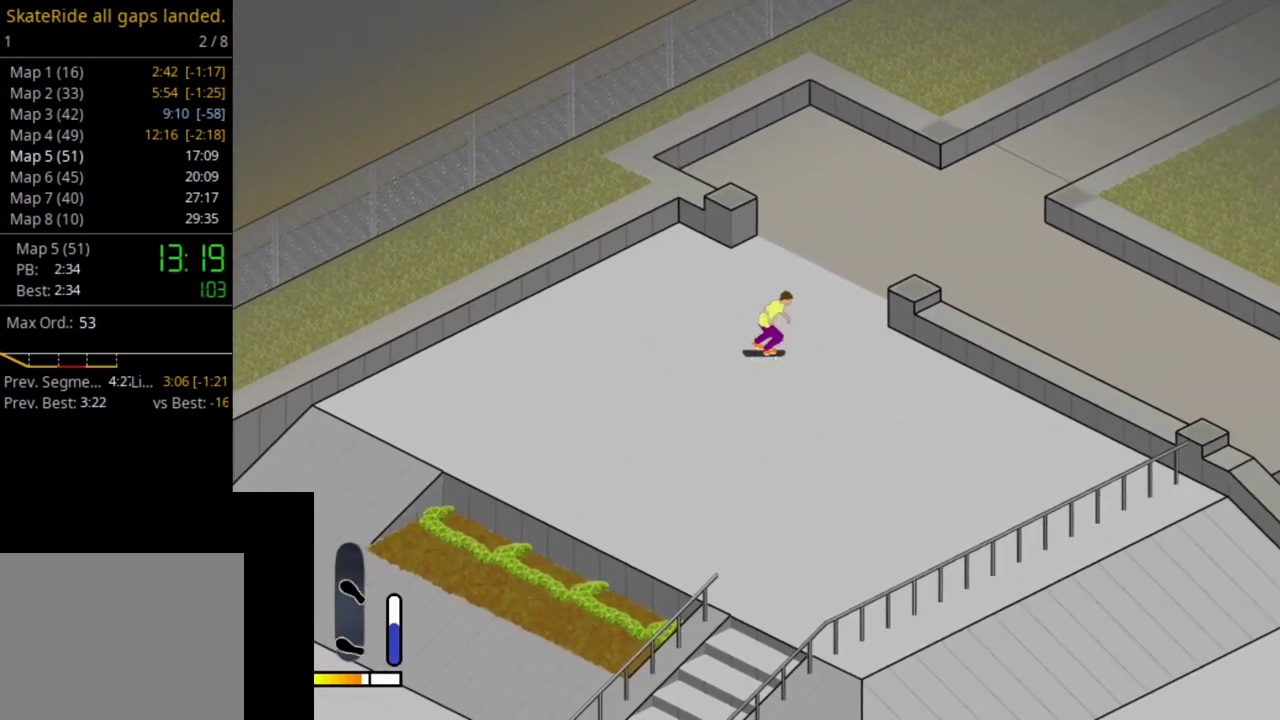
{"dt_ms": 500, "buttons": ["CROSS"], "right_stick": "center", "events": [[117, "DPAD_RIGHT", "down"], [367, "DPAD_RIGHT", "up"], [433, "CROSS", "down"]]}
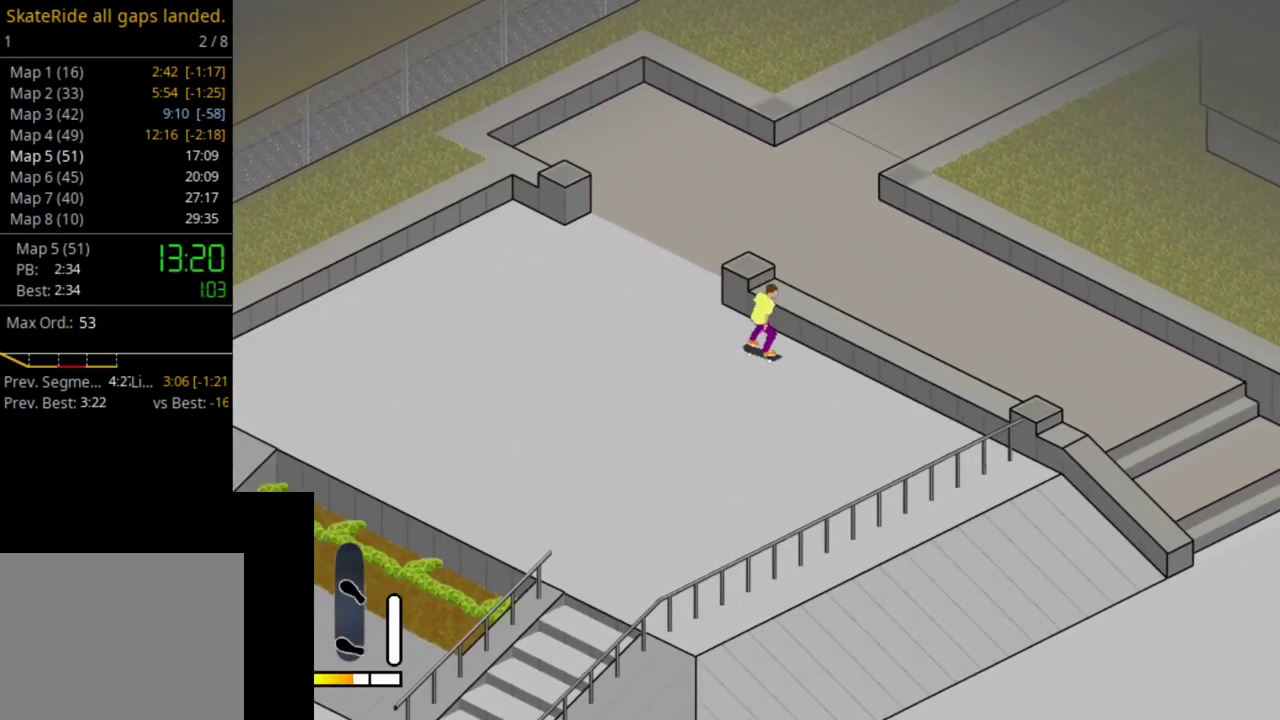
{"dt_ms": 500, "buttons": [], "right_stick": "center", "events": [[200, "DPAD_RIGHT", "down"], [367, "DPAD_RIGHT", "up"], [483, "CROSS", "up"]]}